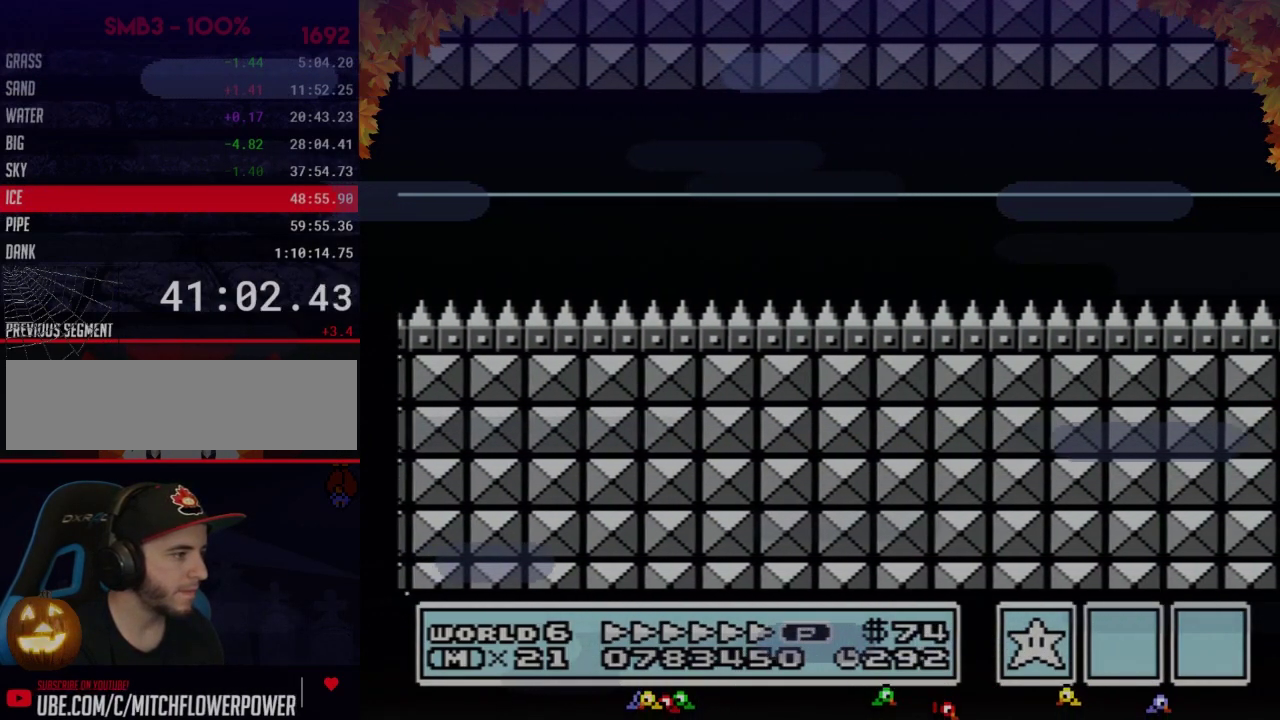
Gameplay with a controller (Nintendo layout); each line is a JSON object with the inputs held at the frame after it. "events" lists button and stick changes between this image and that frame as [ms after this image, input, new state], when the widget could be followed in between. Not read: L3 R3.
{"buttons": ["B", "DPAD_RIGHT"], "events": []}
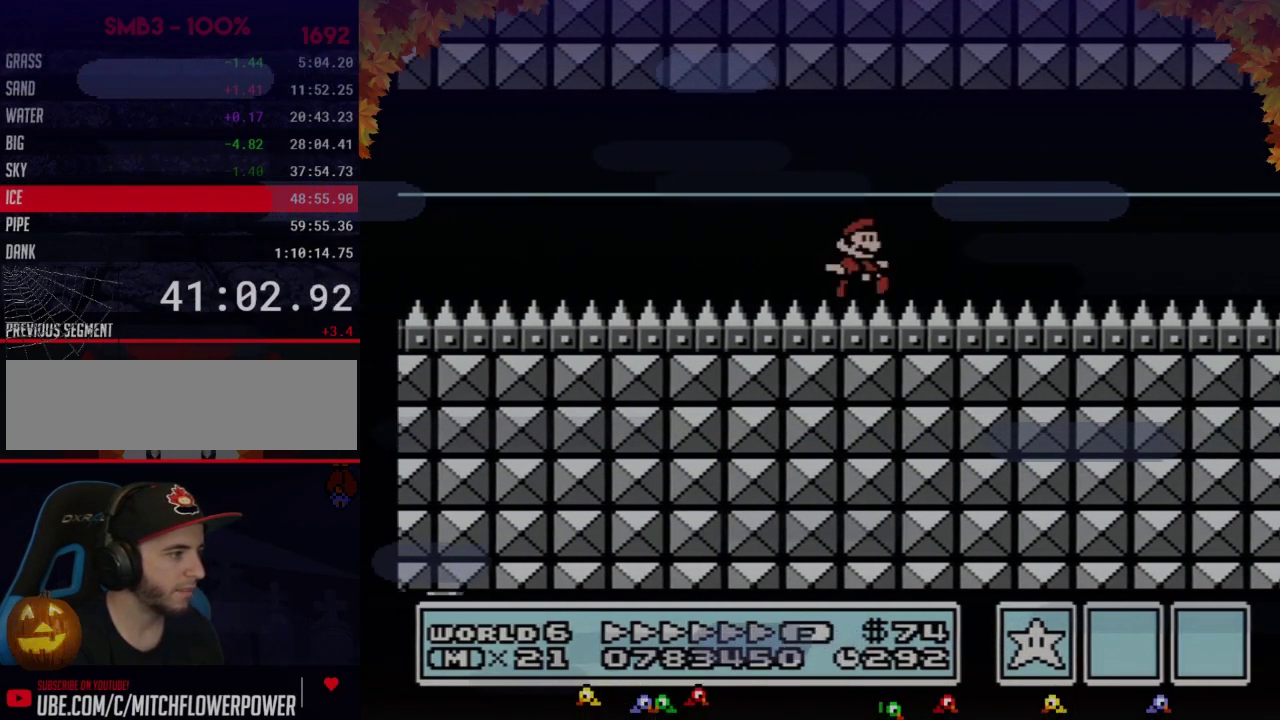
{"buttons": ["B", "DPAD_RIGHT"], "events": []}
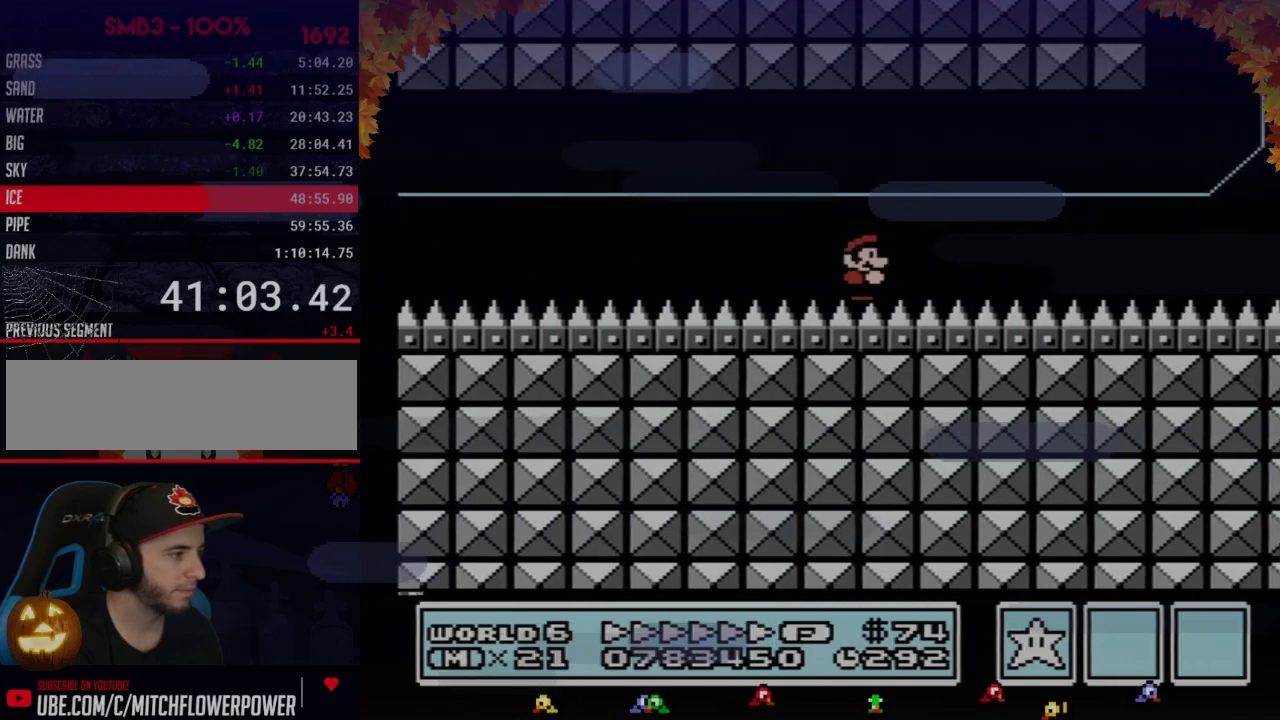
{"buttons": ["B", "DPAD_RIGHT"], "events": []}
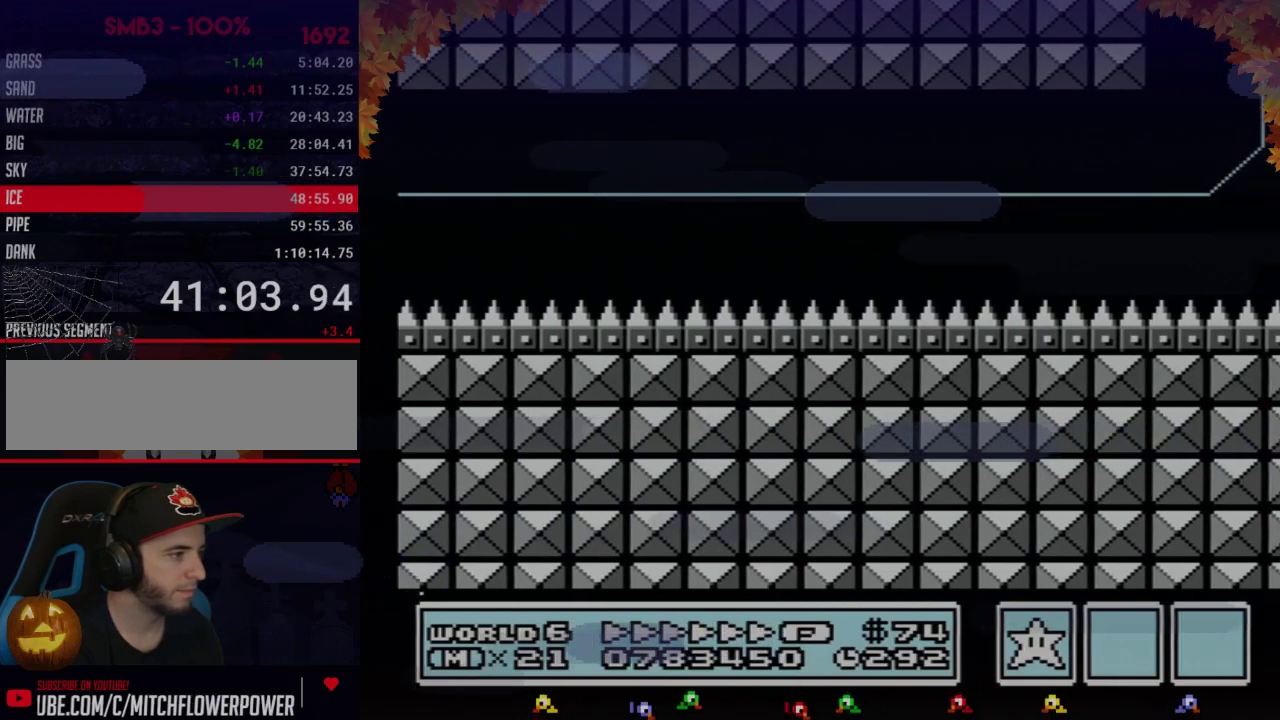
{"buttons": ["A", "B", "DPAD_LEFT"], "events": [[400, "A", "down"], [500, "DPAD_LEFT", "down"], [500, "DPAD_RIGHT", "up"]]}
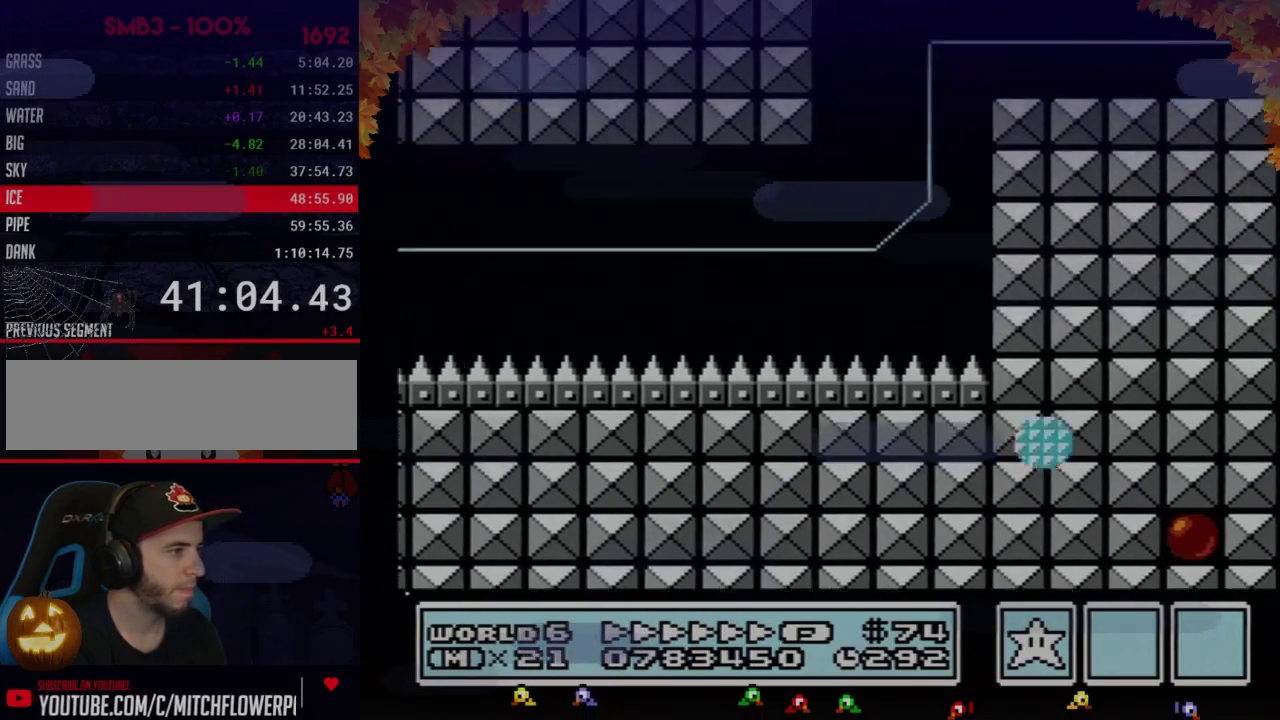
{"buttons": ["A", "B", "DPAD_RIGHT"], "events": [[83, "DPAD_LEFT", "up"], [83, "DPAD_RIGHT", "down"]]}
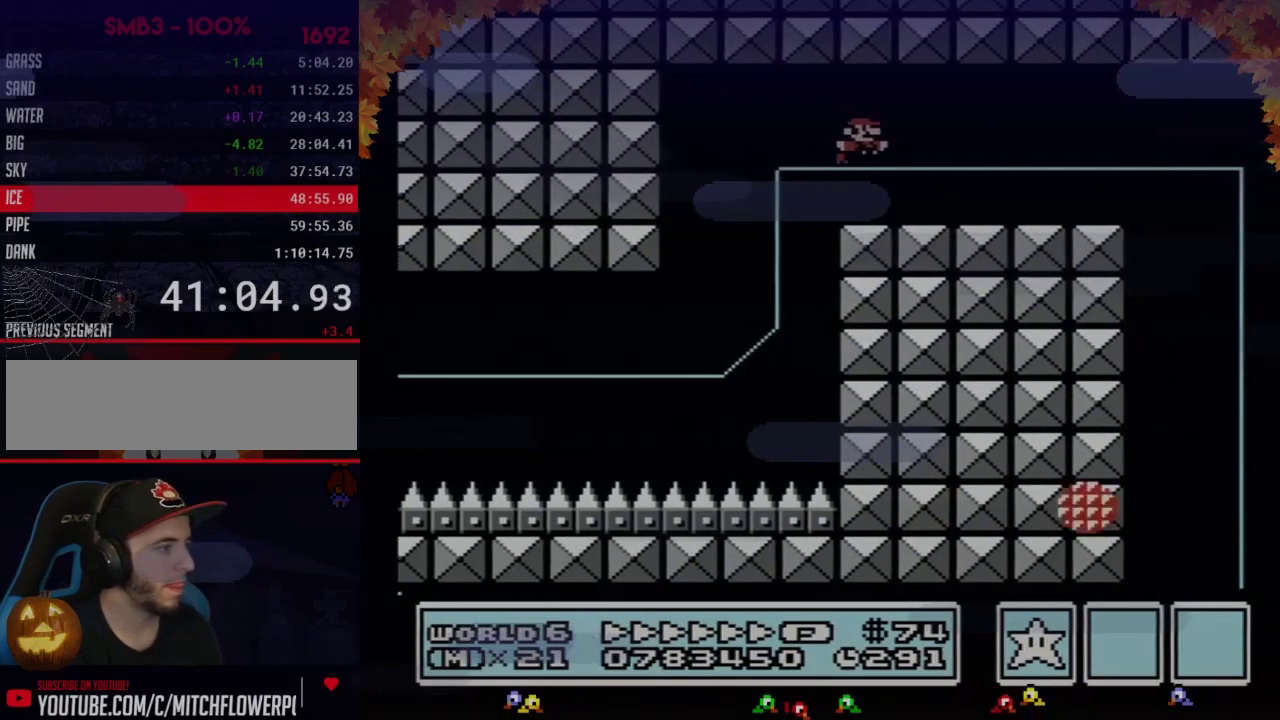
{"buttons": ["B", "DPAD_RIGHT"], "events": [[50, "A", "up"], [333, "A", "down"], [400, "A", "up"]]}
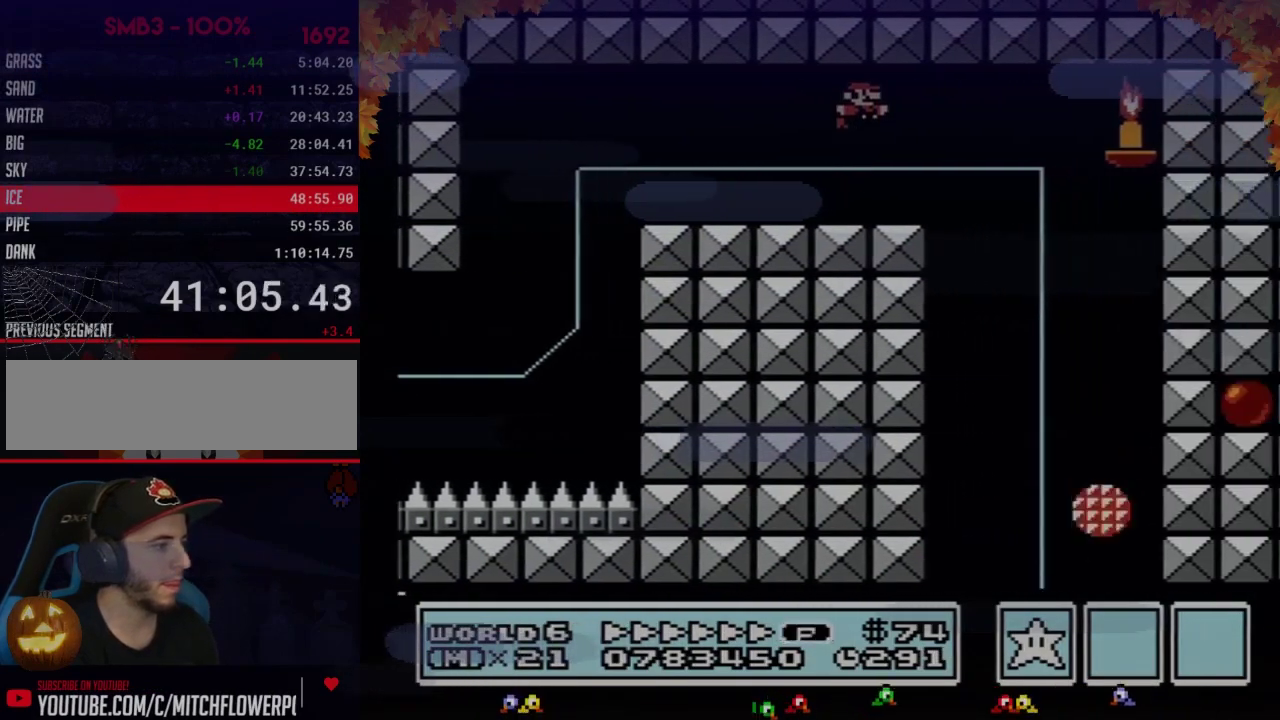
{"buttons": ["B", "DPAD_LEFT"], "events": [[117, "DPAD_RIGHT", "up"], [150, "DPAD_LEFT", "down"]]}
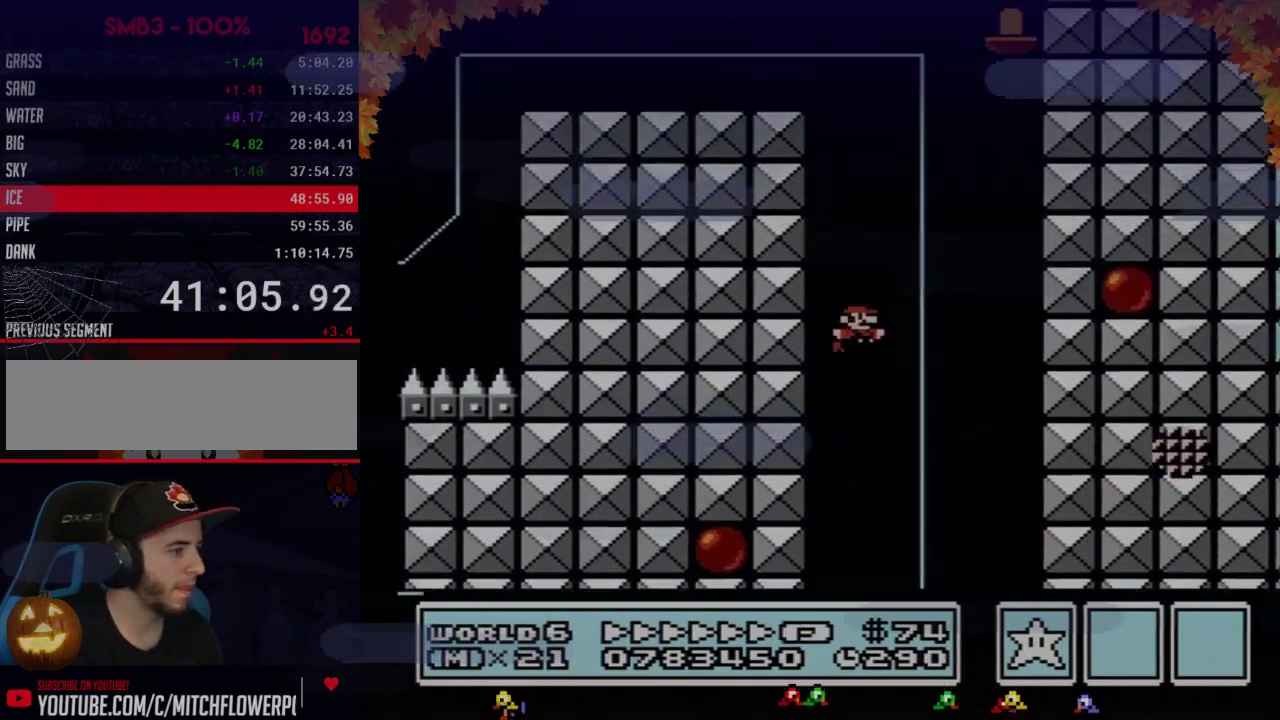
{"buttons": ["B"], "events": [[50, "DPAD_LEFT", "up"], [50, "DPAD_RIGHT", "down"], [483, "DPAD_RIGHT", "up"]]}
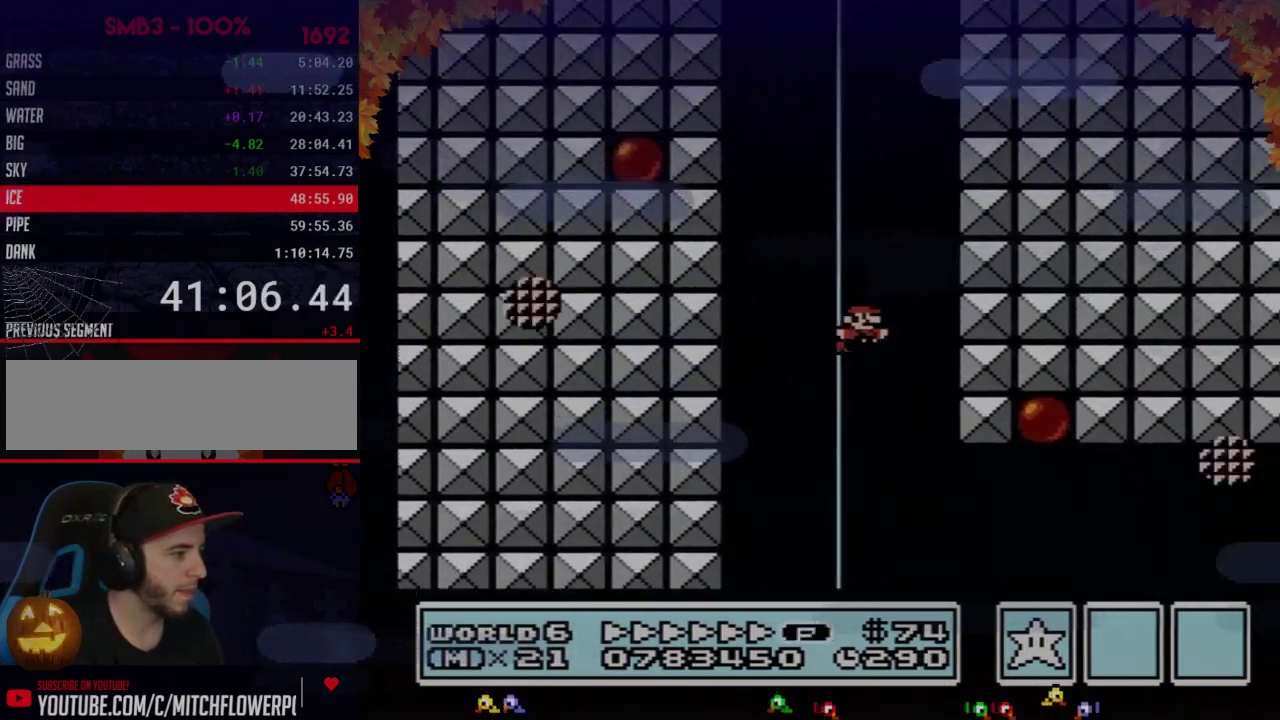
{"buttons": ["B", "DPAD_RIGHT"], "events": [[50, "DPAD_RIGHT", "down"]]}
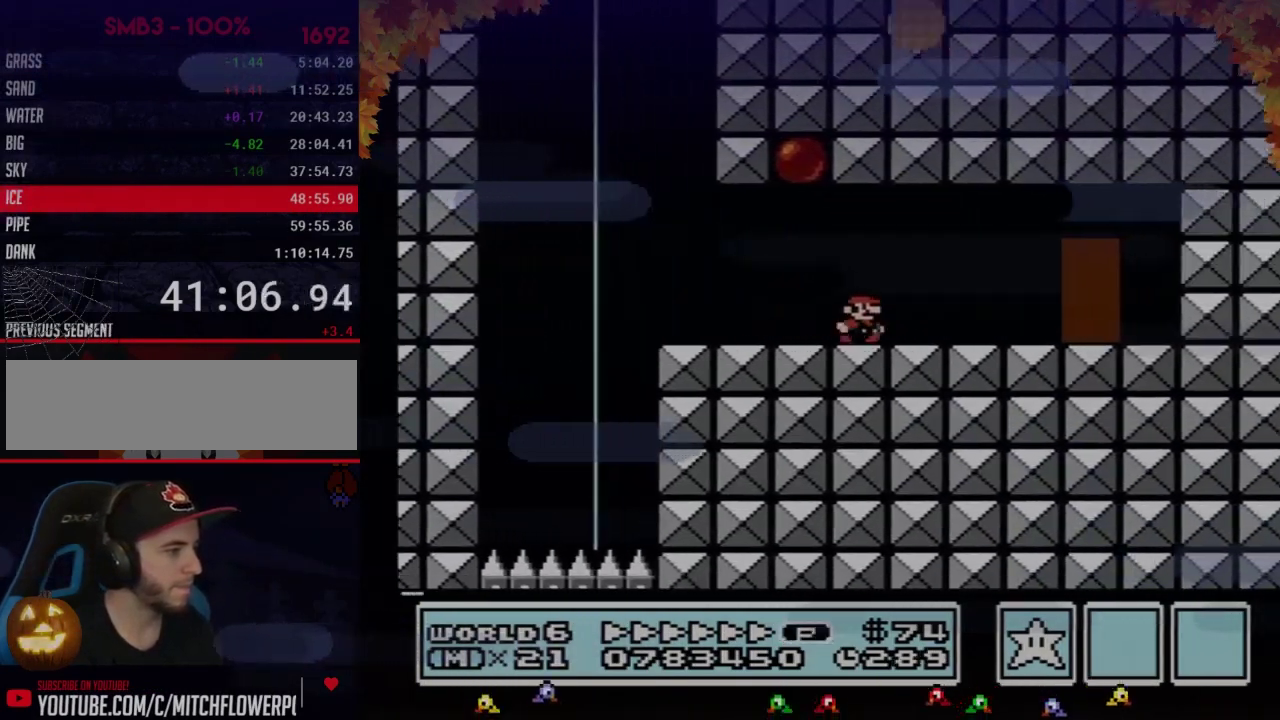
{"buttons": ["B"], "events": [[333, "DPAD_RIGHT", "up"], [433, "DPAD_UP", "down"], [500, "DPAD_UP", "up"]]}
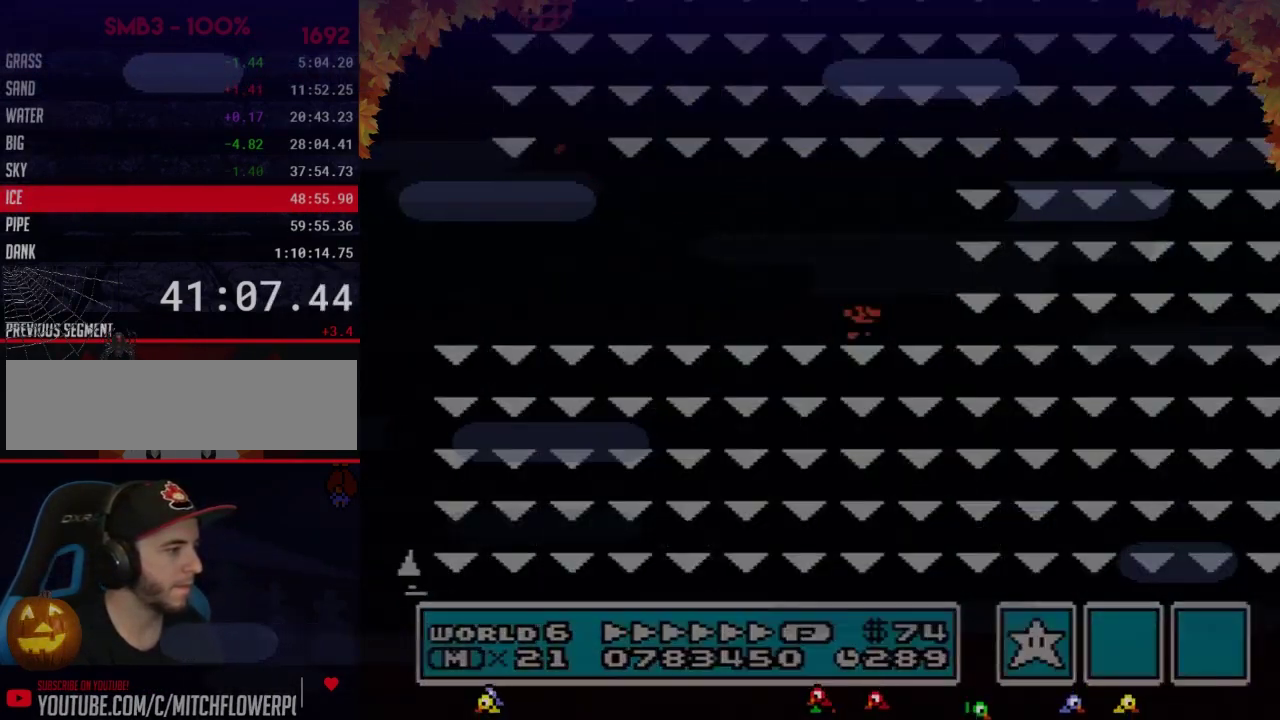
{"buttons": ["B", "DPAD_RIGHT"], "events": [[117, "DPAD_RIGHT", "down"]]}
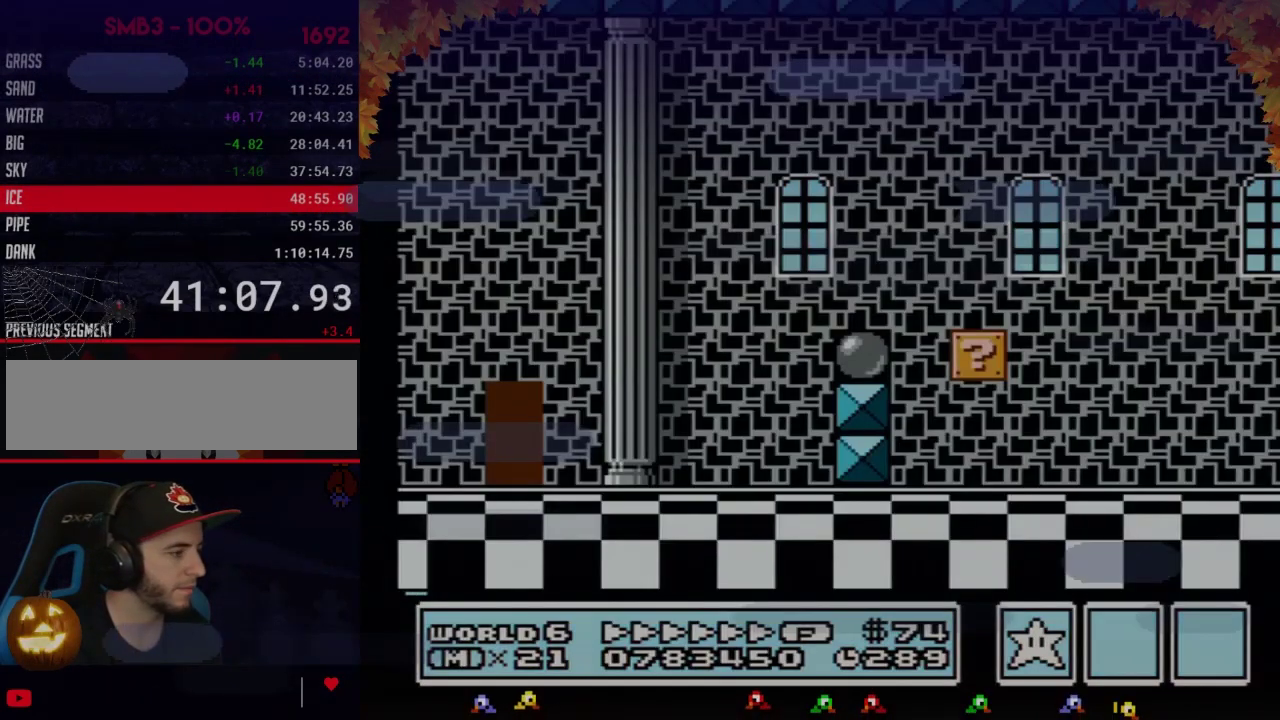
{"buttons": ["B", "DPAD_RIGHT"], "events": [[233, "A", "down"], [283, "A", "up"]]}
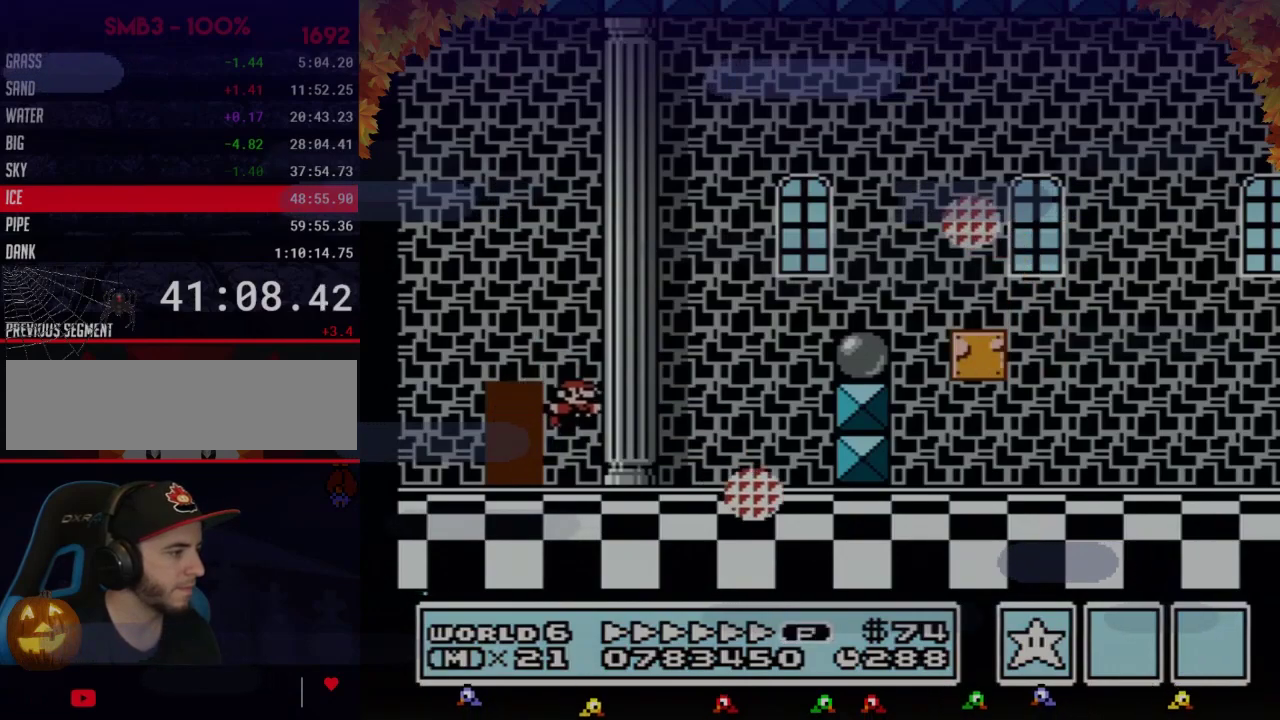
{"buttons": ["B", "DPAD_RIGHT"], "events": [[233, "A", "down"], [450, "A", "up"]]}
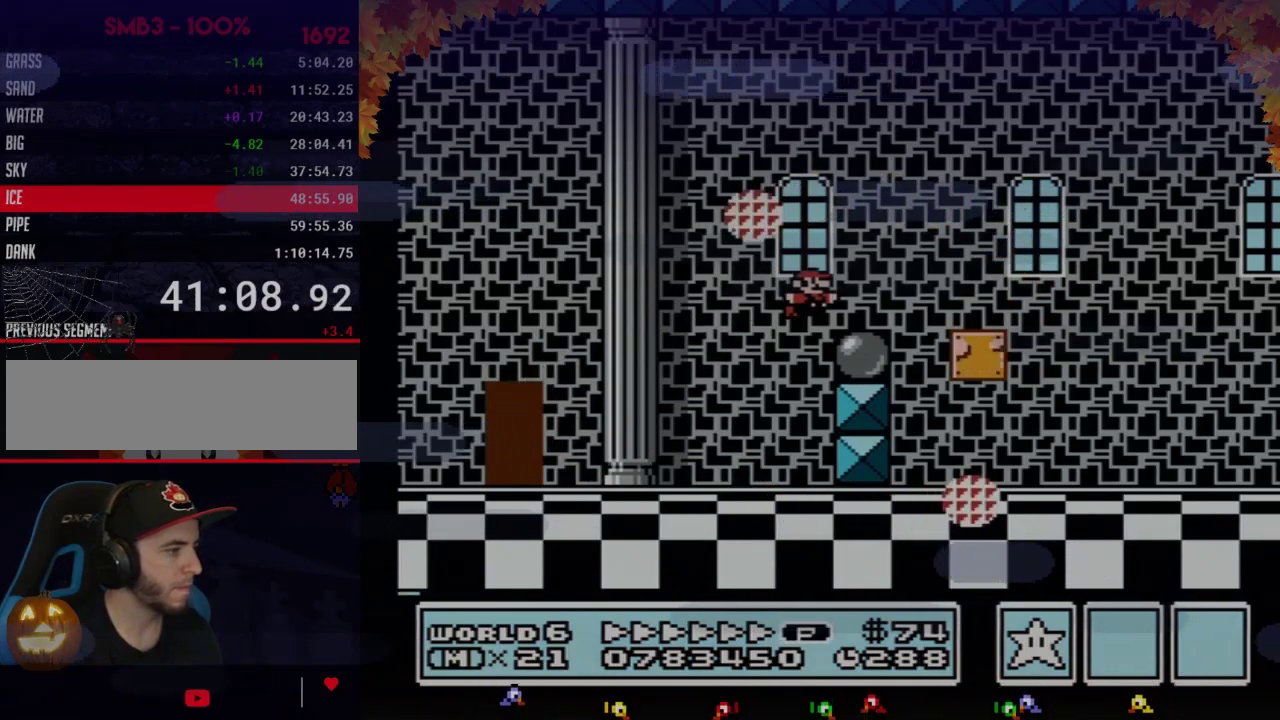
{"buttons": ["B", "DPAD_RIGHT"], "events": [[233, "A", "down"], [317, "A", "up"]]}
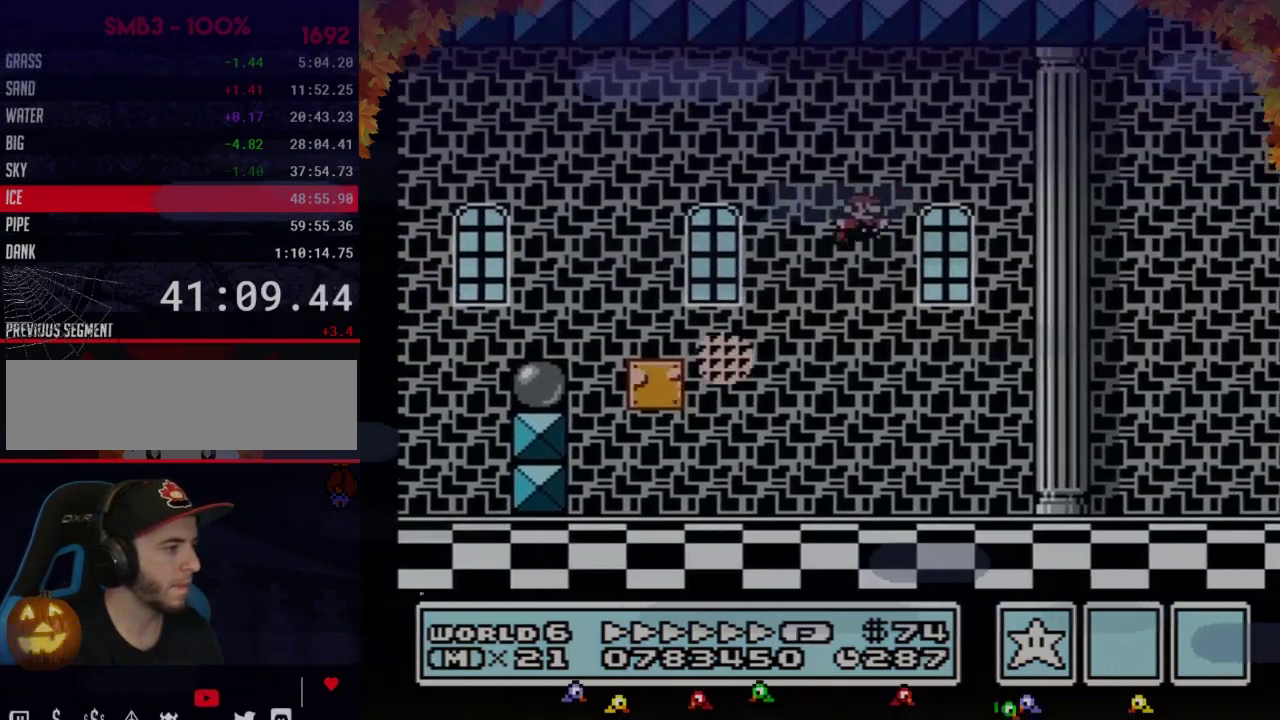
{"buttons": ["B", "DPAD_LEFT"], "events": [[383, "DPAD_RIGHT", "up"], [450, "DPAD_LEFT", "down"]]}
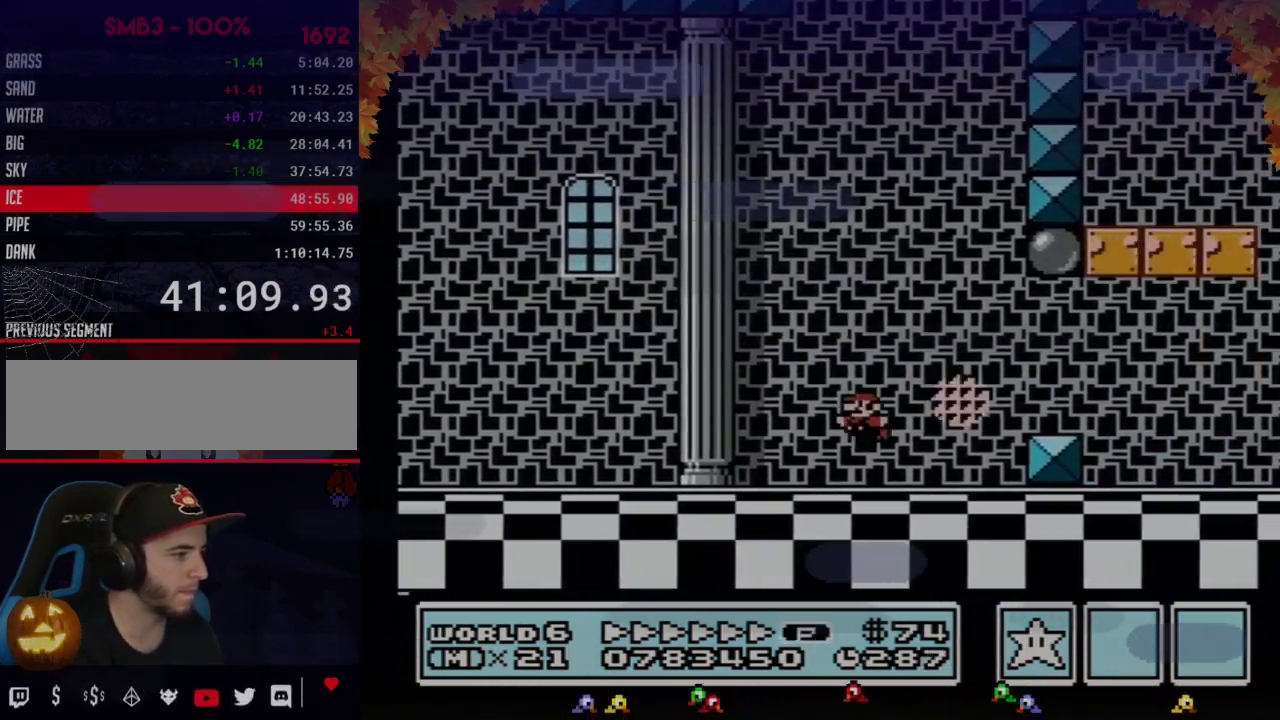
{"buttons": ["A", "B", "DPAD_LEFT"], "events": [[33, "A", "down"], [67, "DPAD_LEFT", "up"], [133, "A", "up"], [350, "DPAD_LEFT", "down"], [500, "A", "down"]]}
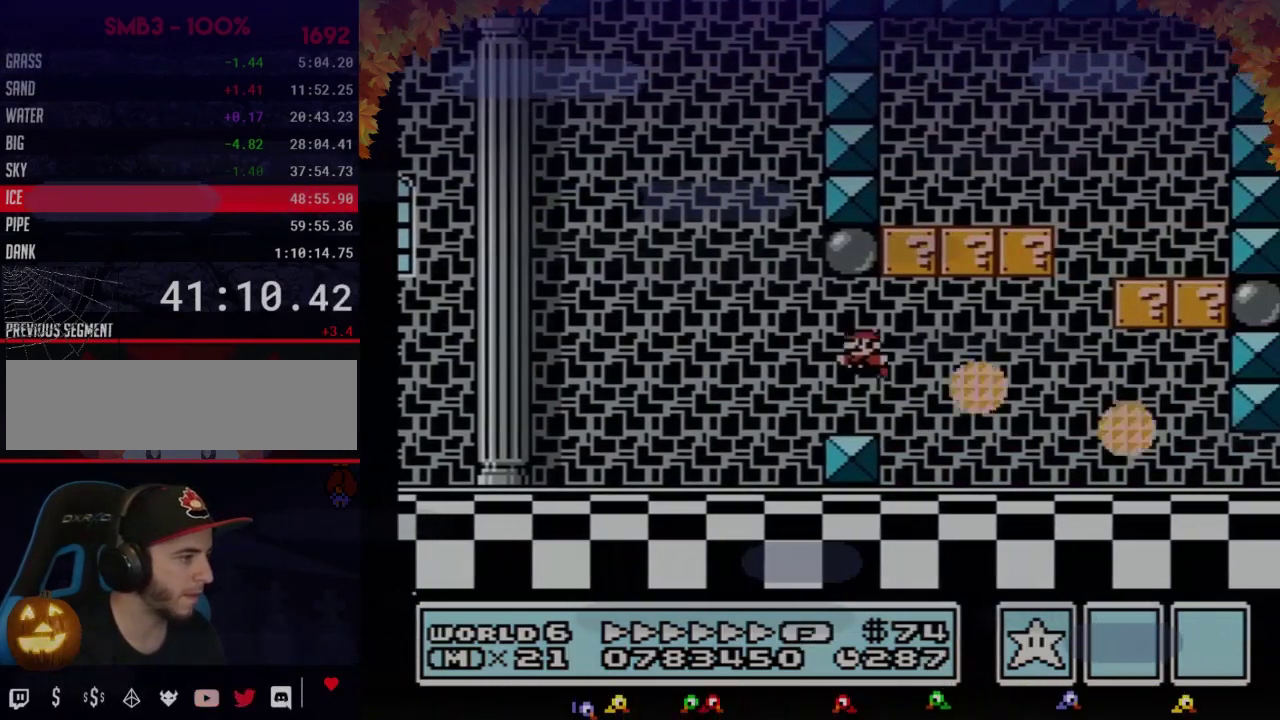
{"buttons": ["B", "DPAD_LEFT"], "events": [[67, "DPAD_LEFT", "up"], [133, "DPAD_RIGHT", "down"], [283, "A", "up"], [450, "DPAD_LEFT", "down"], [450, "DPAD_RIGHT", "up"]]}
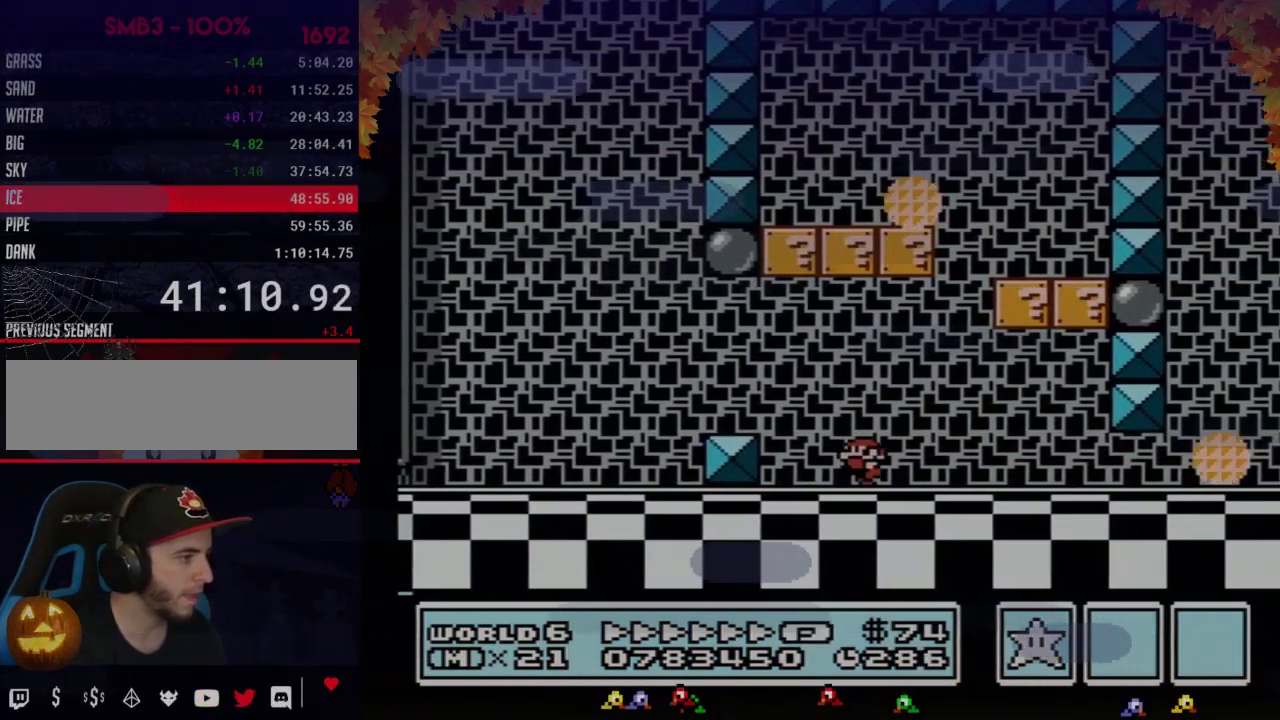
{"buttons": ["A", "B", "DPAD_LEFT"], "events": [[450, "A", "down"]]}
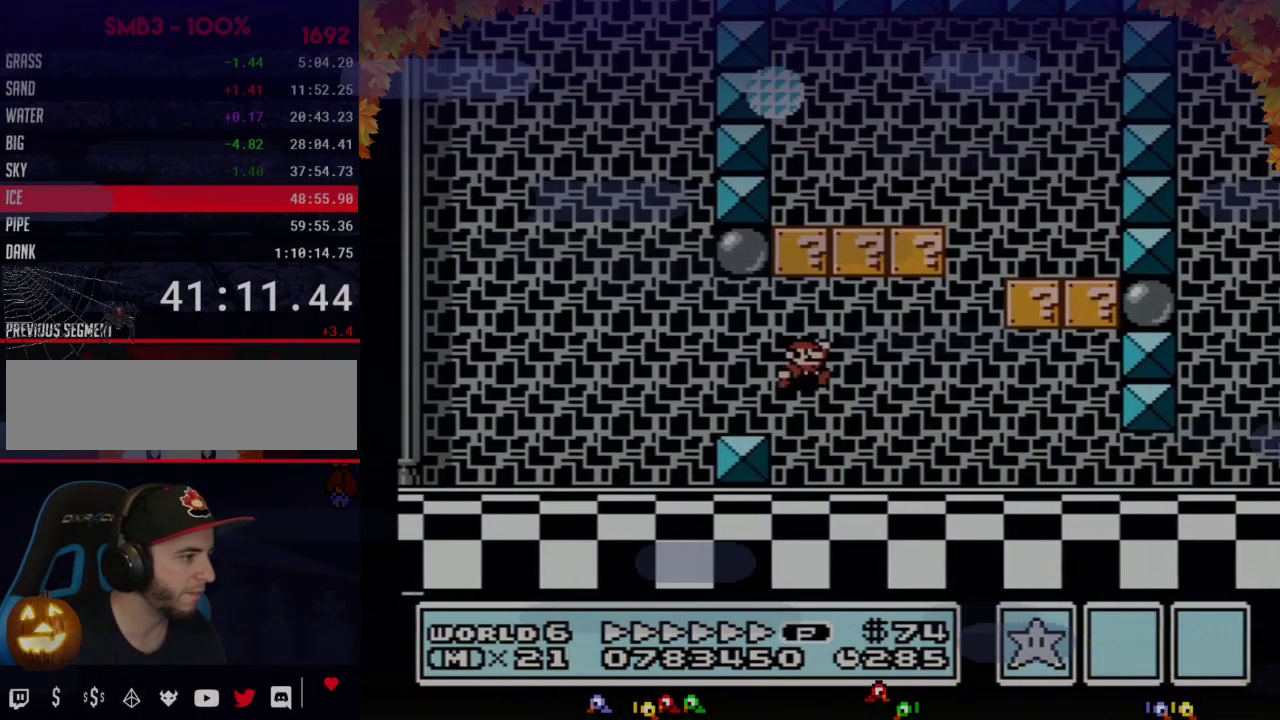
{"buttons": ["B", "DPAD_RIGHT"], "events": [[33, "DPAD_LEFT", "up"], [100, "DPAD_RIGHT", "down"], [283, "A", "up"]]}
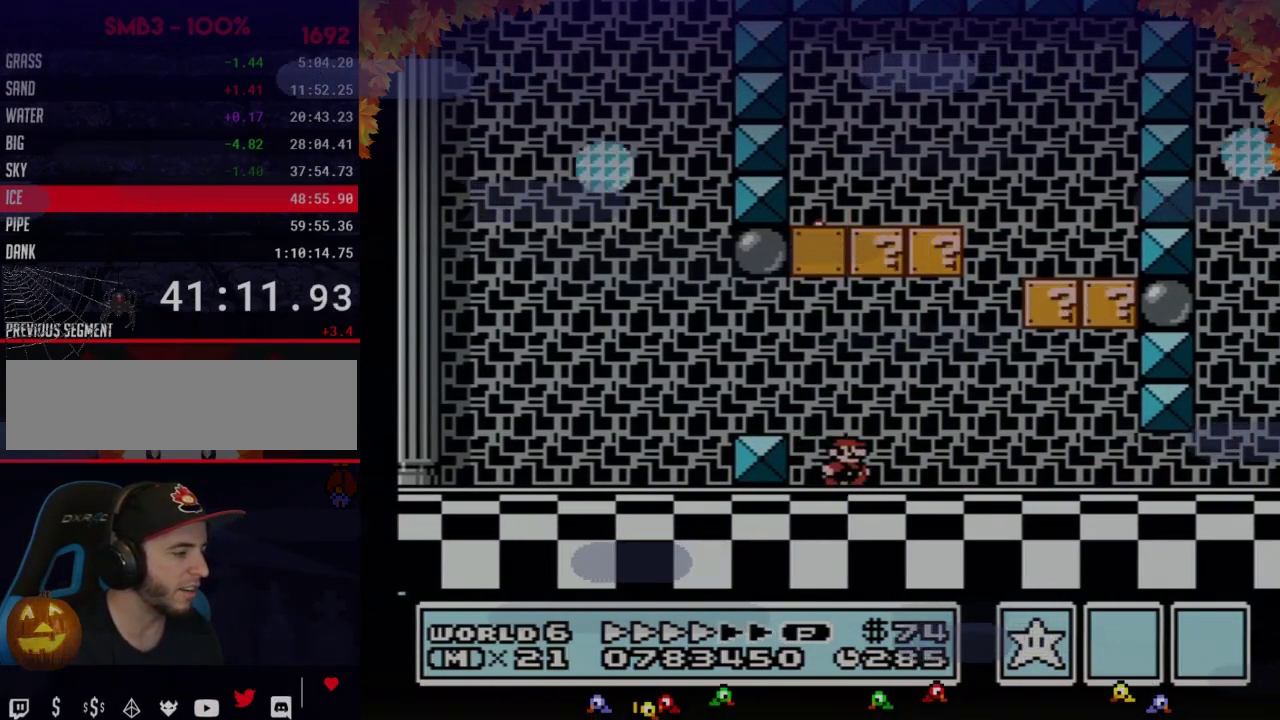
{"buttons": ["B", "DPAD_RIGHT"], "events": [[133, "DPAD_RIGHT", "up"], [200, "DPAD_LEFT", "down"], [317, "DPAD_LEFT", "up"], [383, "DPAD_RIGHT", "down"]]}
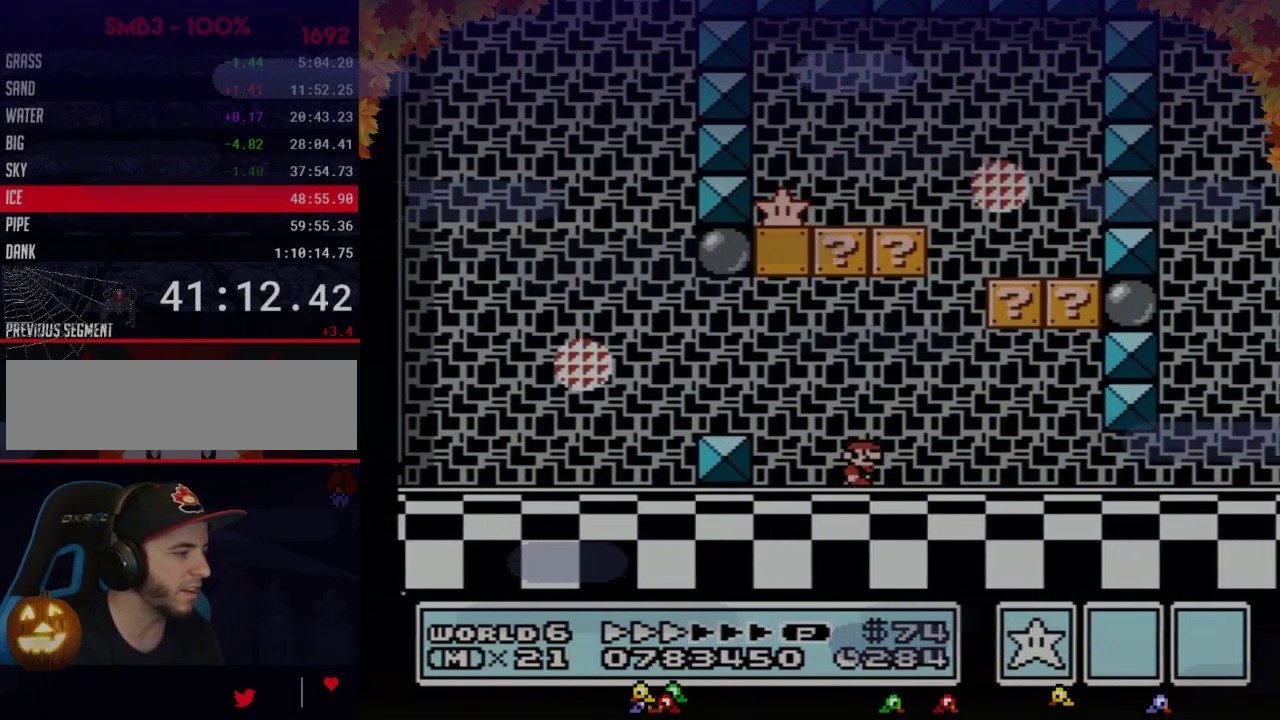
{"buttons": ["B", "DPAD_DOWN"], "events": [[17, "DPAD_RIGHT", "up"], [100, "DPAD_DOWN", "down"], [200, "DPAD_DOWN", "up"], [283, "DPAD_DOWN", "down"], [350, "DPAD_DOWN", "up"], [450, "DPAD_DOWN", "down"]]}